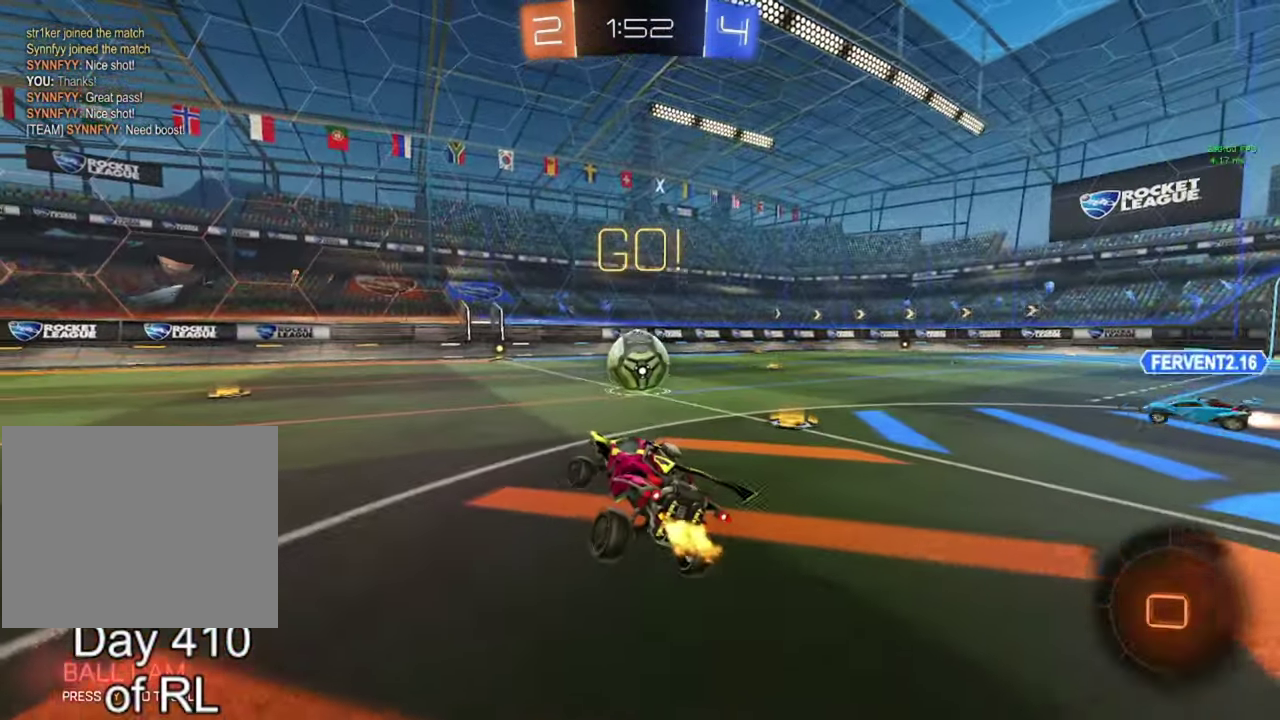
Gameplay with a controller (Xbox layout); each line is a JSON object with the inputs held at the frame after it. "events" lists button and stick changes between this image and that frame as [ms after this image, input, new state], when the widget could be followed in between.
{"buttons": ["R2"], "left_stick": "center", "right_stick": "center", "events": [[117, "left_stick", "left"], [233, "left_stick", "center"]]}
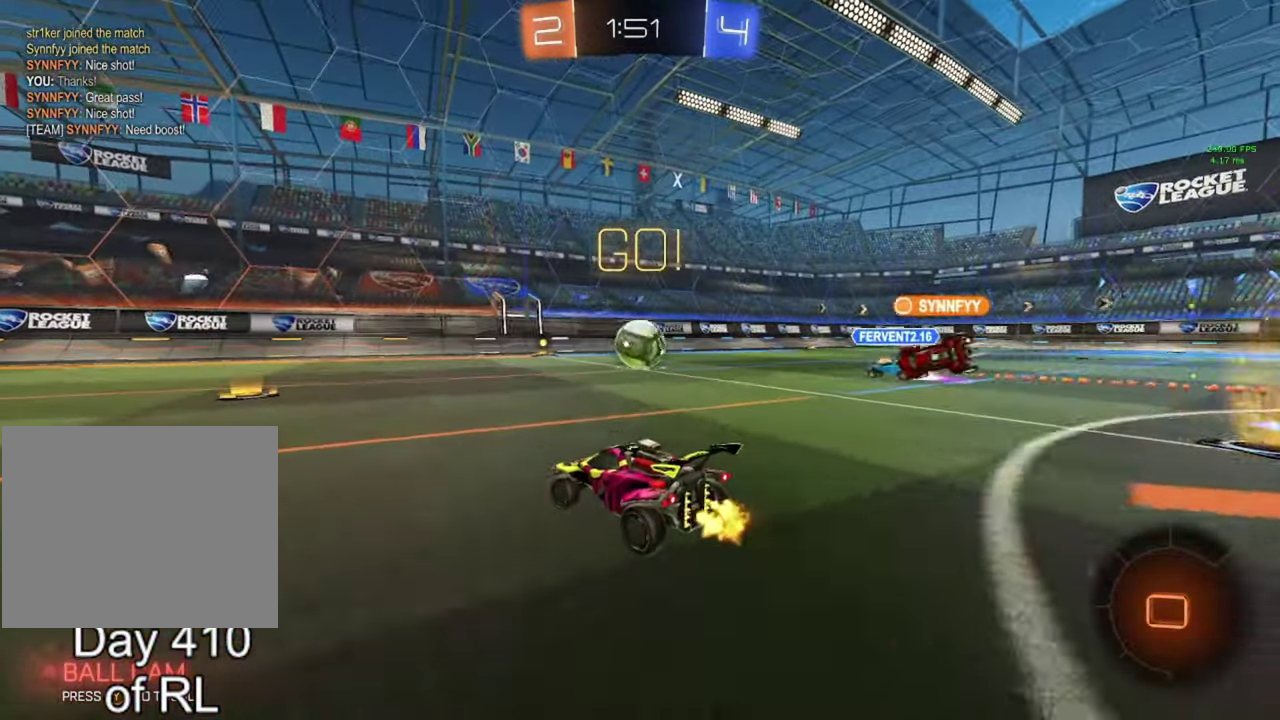
{"buttons": ["R2"], "left_stick": "left", "right_stick": "center", "events": [[67, "left_stick", "up-left"], [133, "left_stick", "center"], [400, "left_stick", "left"]]}
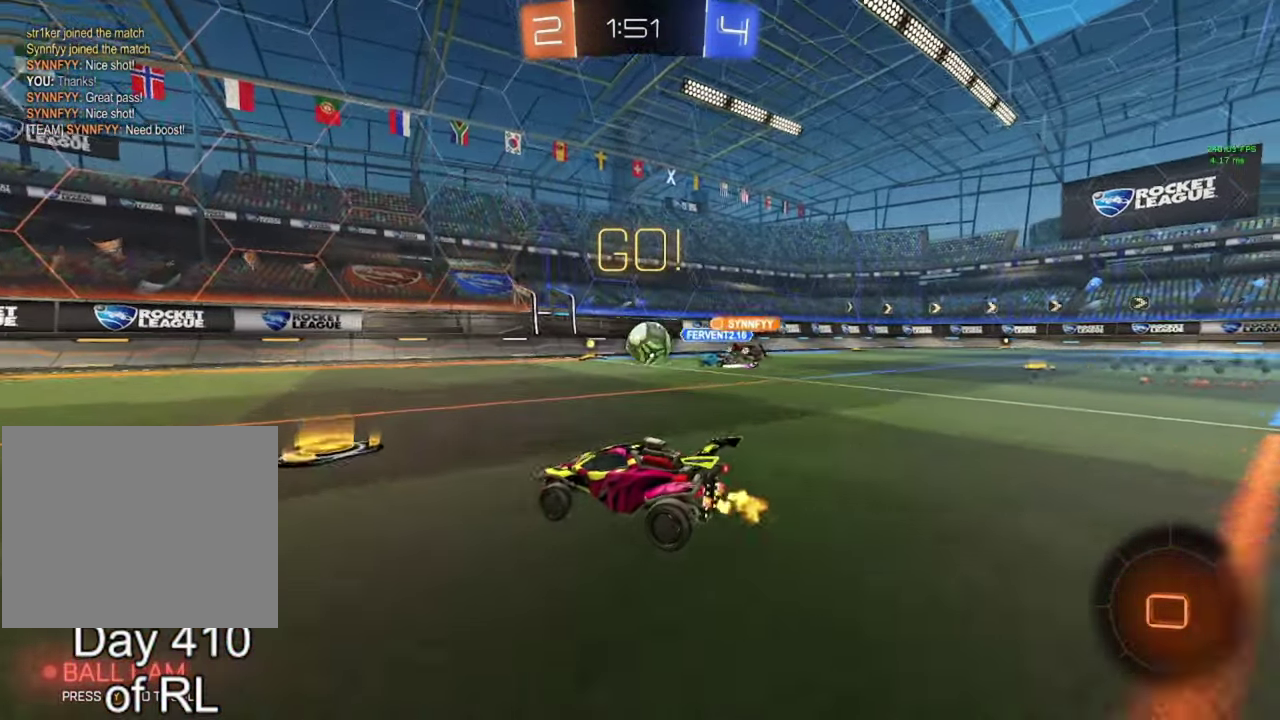
{"buttons": ["A", "B", "R2"], "left_stick": "down", "right_stick": "center", "events": [[17, "left_stick", "center"], [117, "left_stick", "left"], [133, "B", "down"], [233, "left_stick", "center"], [317, "A", "down"], [367, "A", "up"], [367, "left_stick", "up-left"], [383, "B", "up"], [450, "A", "down"], [467, "B", "down"], [500, "left_stick", "down"]]}
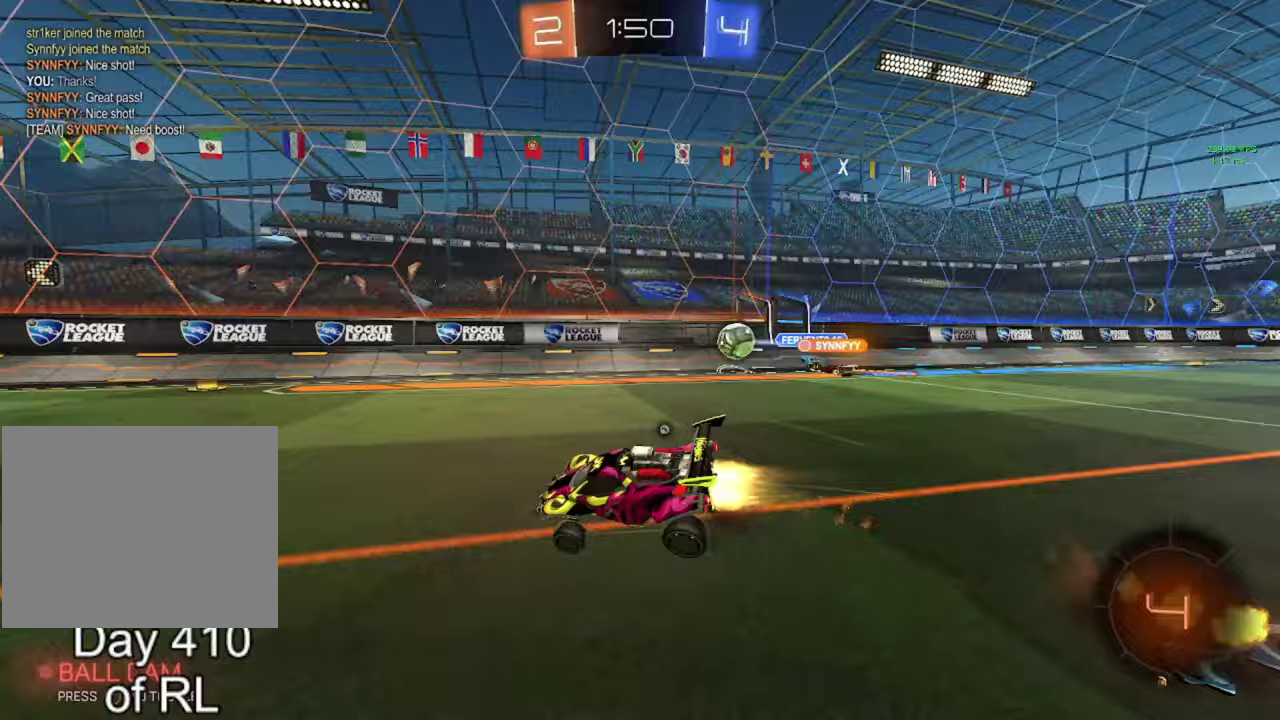
{"buttons": ["R2"], "left_stick": "down-left", "right_stick": "center", "events": [[17, "A", "up"], [17, "Y", "down"], [67, "Y", "up"], [117, "left_stick", "down-left"], [250, "left_stick", "center"], [317, "left_stick", "down-left"], [433, "B", "up"]]}
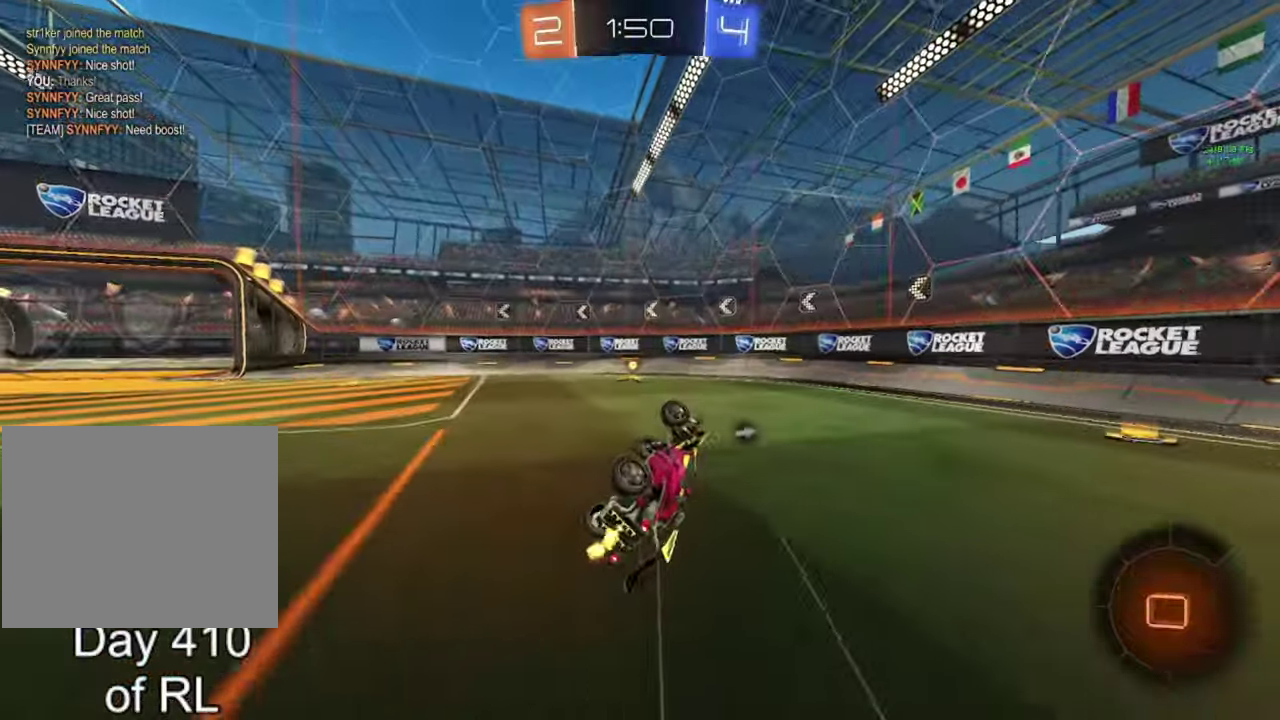
{"buttons": [], "left_stick": "left", "right_stick": "center", "events": [[50, "Y", "down"], [133, "Y", "up"], [200, "left_stick", "center"], [450, "left_stick", "left"], [483, "R2", "up"]]}
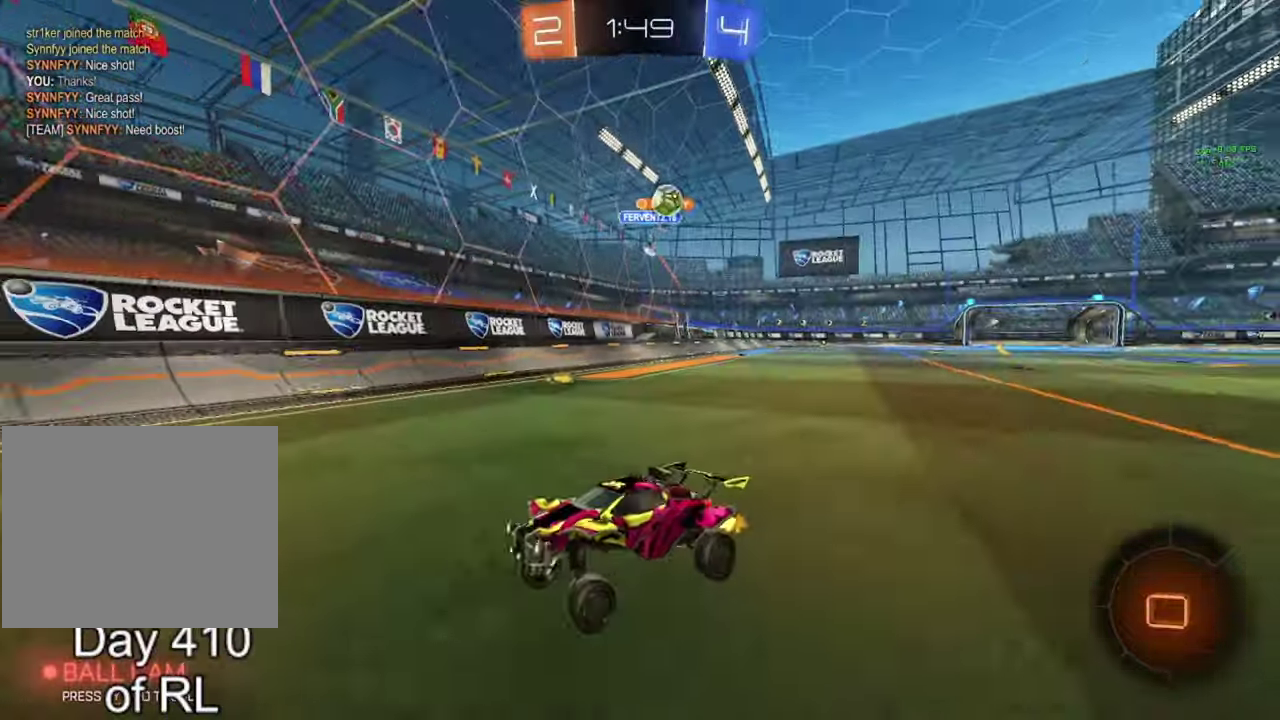
{"buttons": ["L2"], "left_stick": "left", "right_stick": "center", "events": [[283, "left_stick", "center"], [400, "L2", "down"], [433, "left_stick", "left"]]}
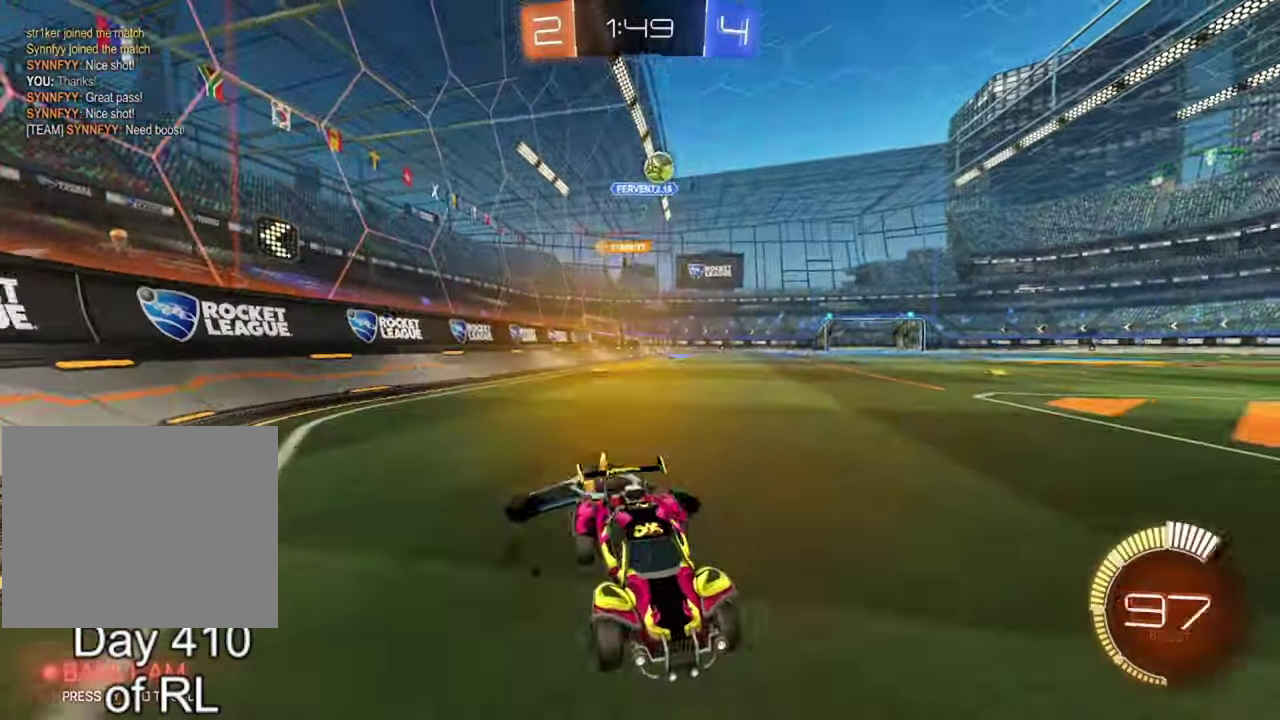
{"buttons": ["B", "R2"], "left_stick": "center", "right_stick": "center", "events": [[33, "left_stick", "center"], [50, "L2", "up"], [67, "R2", "down"], [300, "B", "down"], [333, "left_stick", "left"], [433, "left_stick", "center"]]}
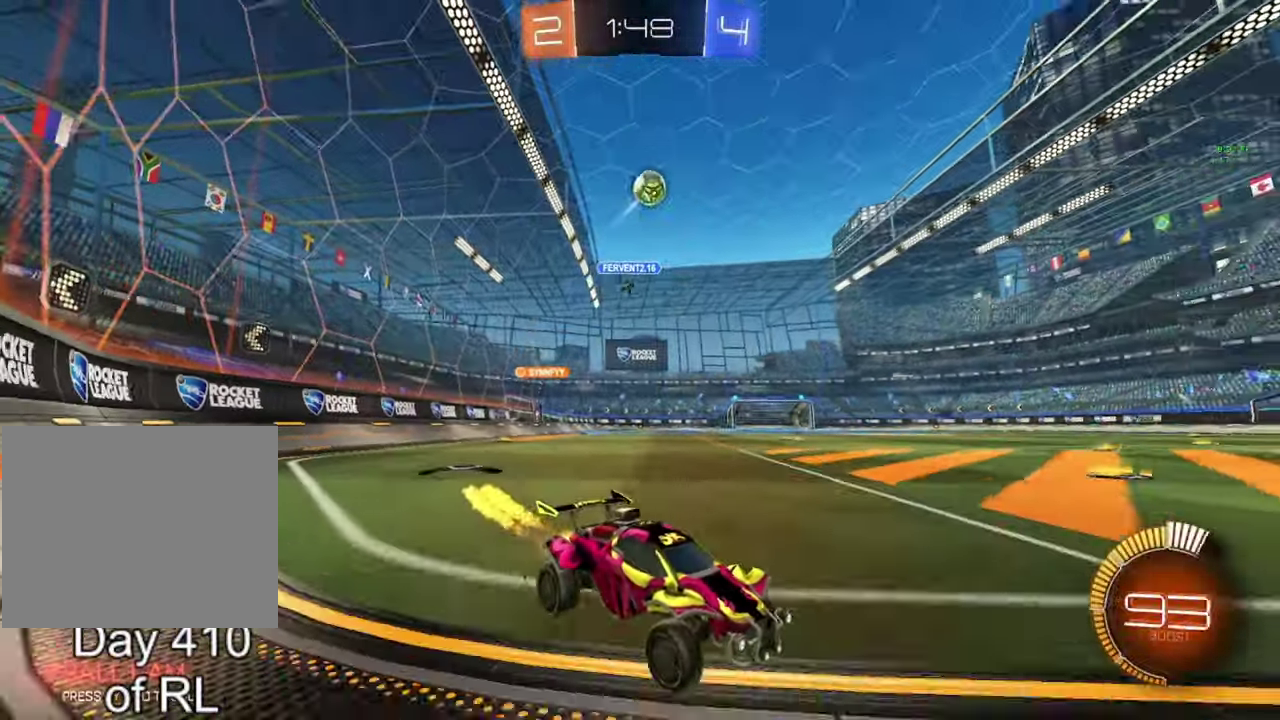
{"buttons": ["B", "R2"], "left_stick": "center", "right_stick": "center", "events": []}
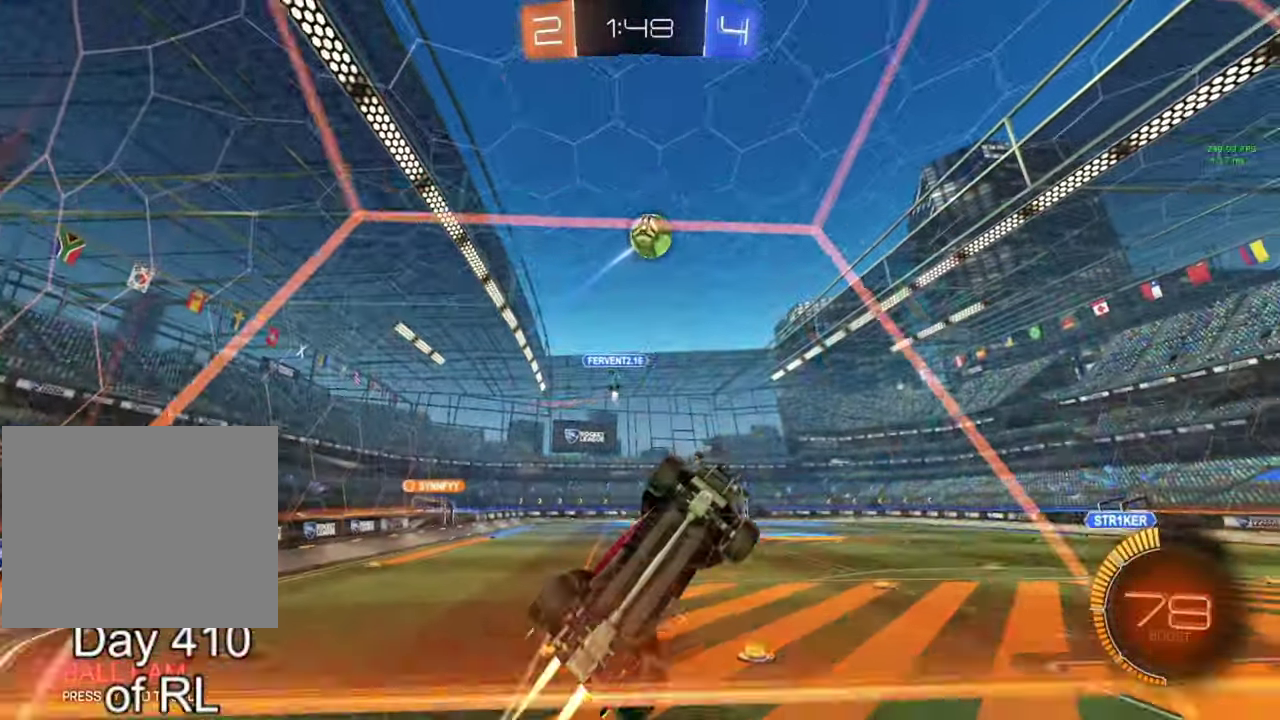
{"buttons": ["B", "R2"], "left_stick": "down-right", "right_stick": "center", "events": [[50, "left_stick", "left"], [100, "left_stick", "center"], [267, "left_stick", "down-right"], [283, "A", "down"], [500, "A", "up"]]}
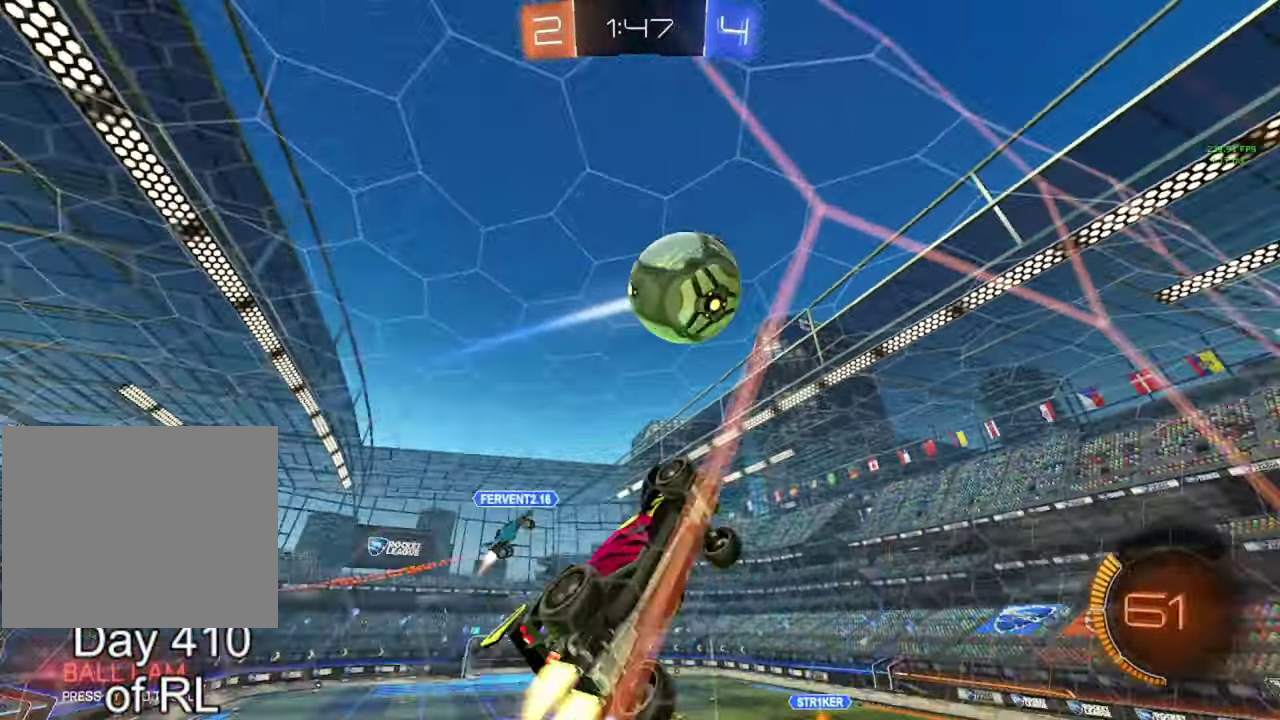
{"buttons": [], "left_stick": "down-right", "right_stick": "center"}
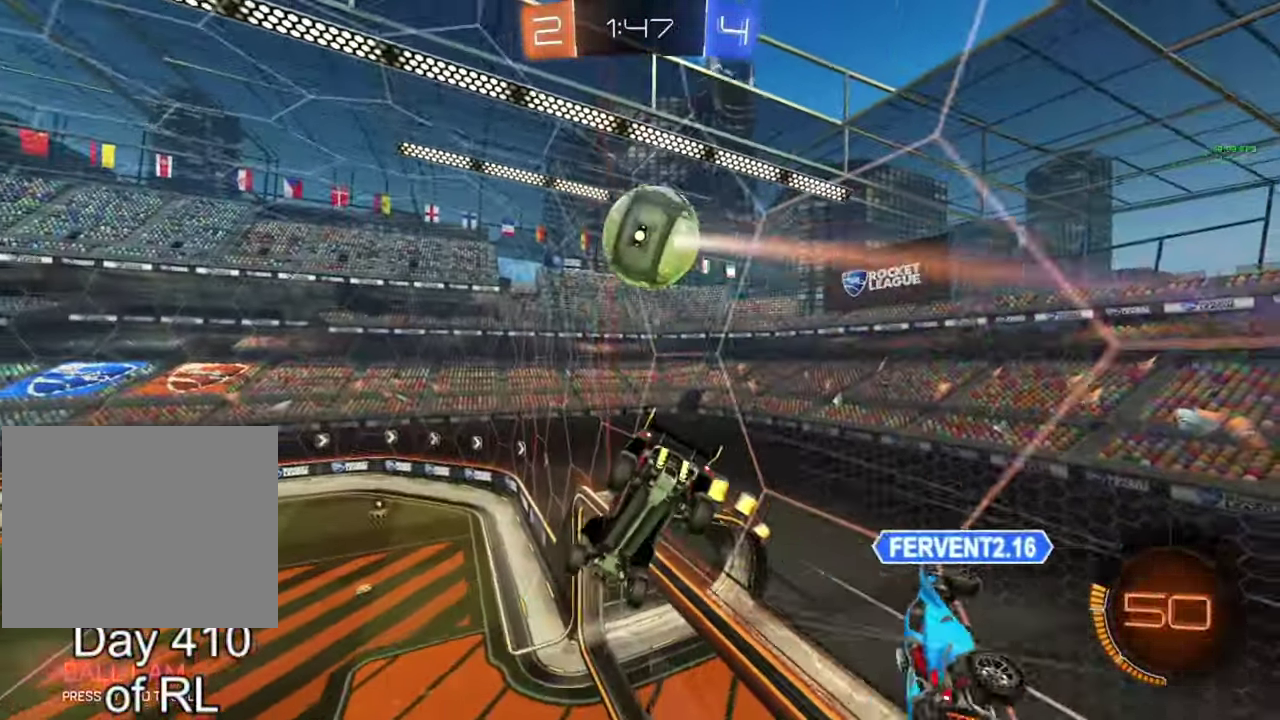
{"buttons": [], "left_stick": "down-left", "right_stick": "center"}
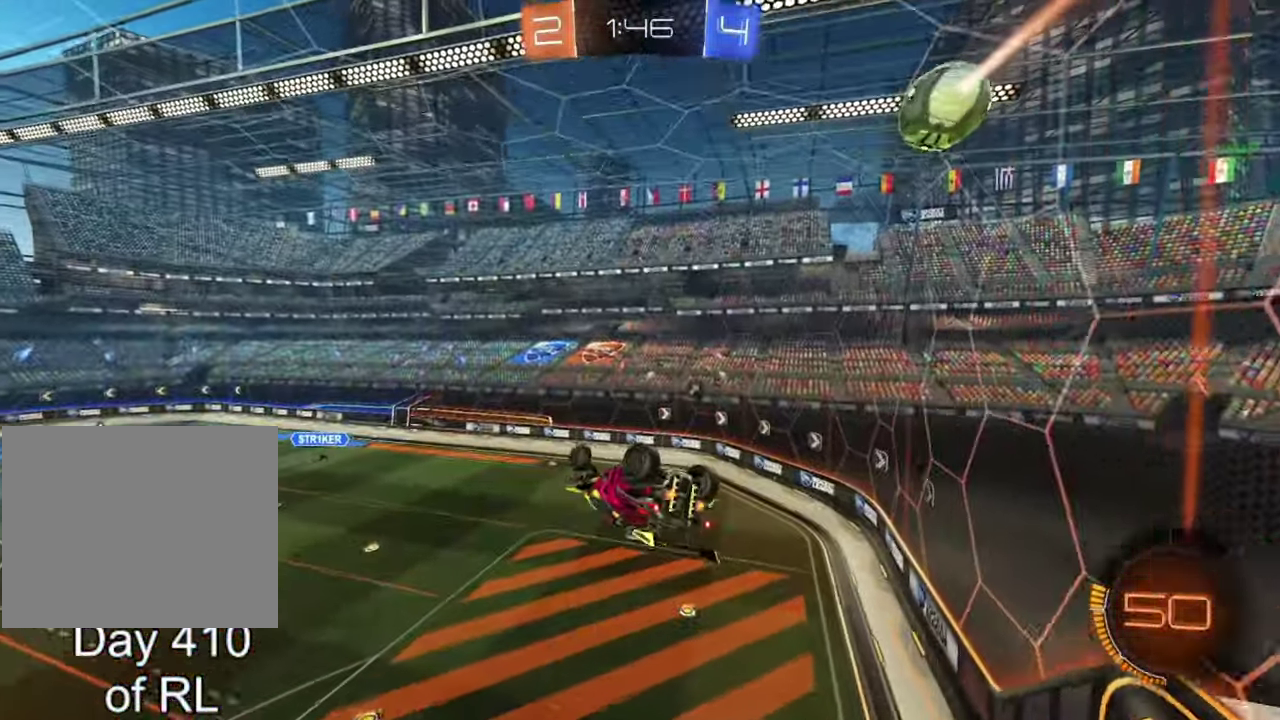
{"buttons": ["B"], "left_stick": "center", "right_stick": "center"}
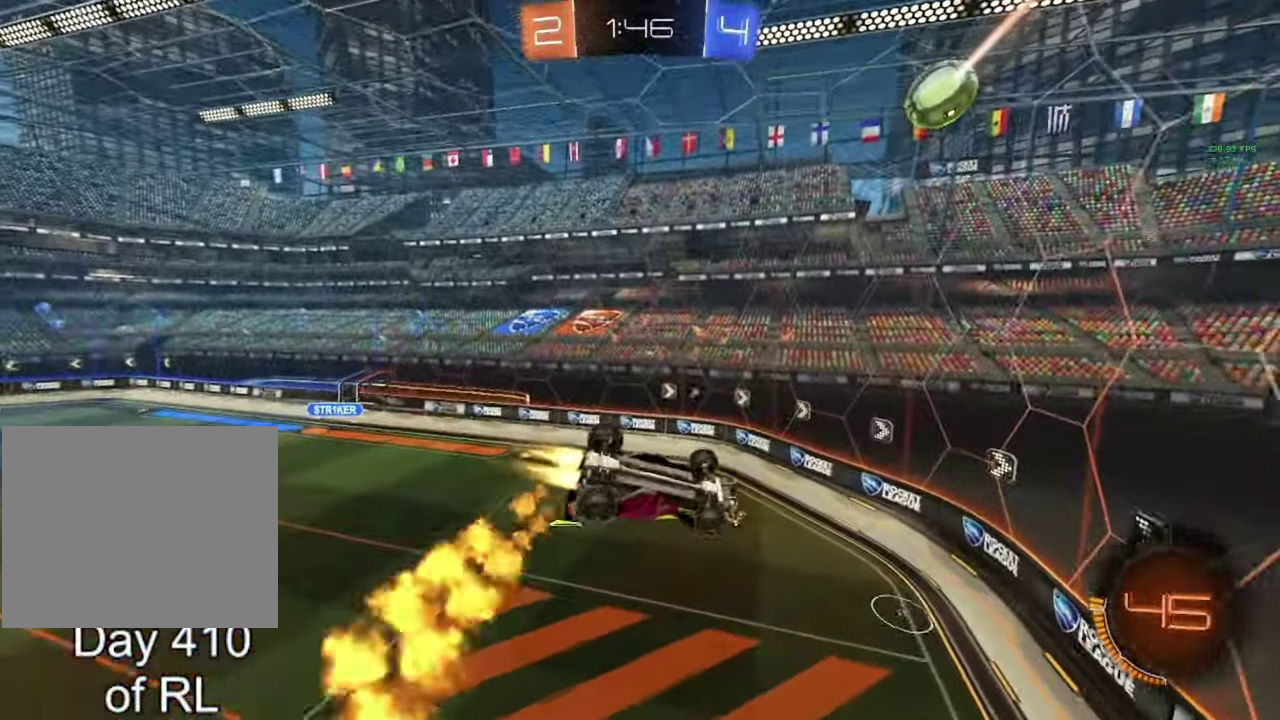
{"buttons": ["B"], "left_stick": "center", "right_stick": "center", "events": [[33, "left_stick", "down-right"], [183, "left_stick", "center"], [350, "left_stick", "down"], [467, "left_stick", "center"]]}
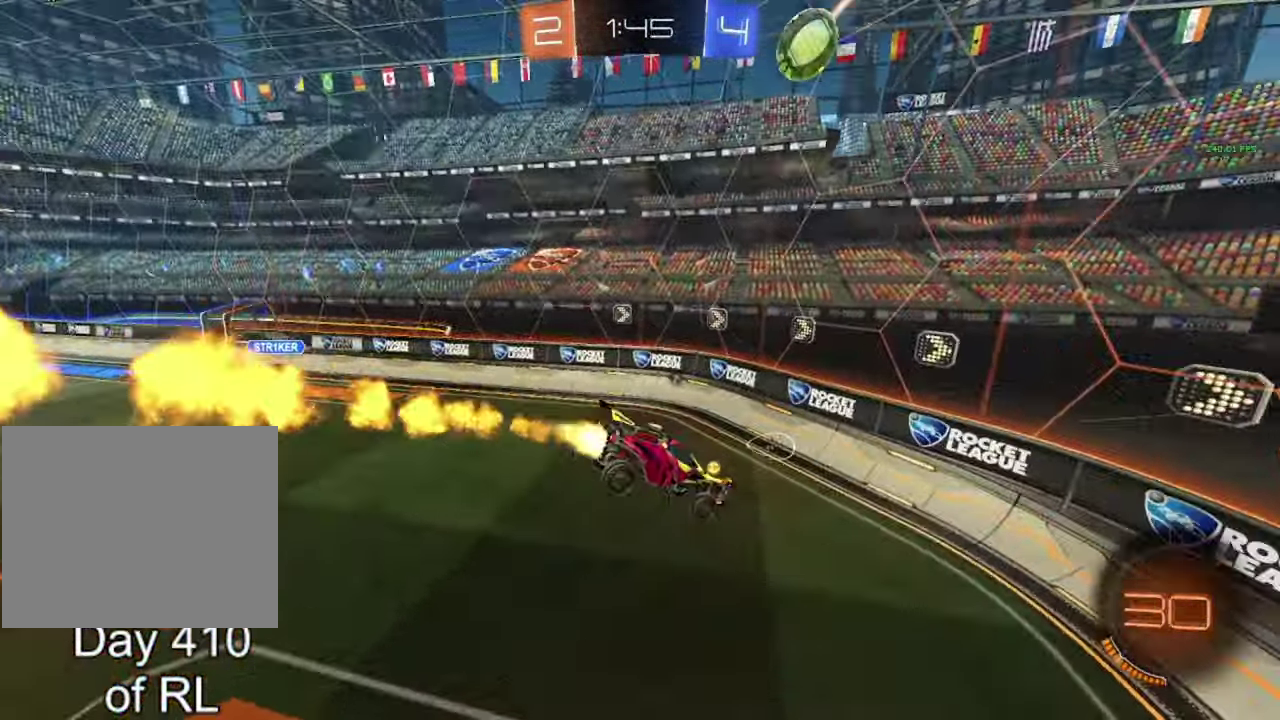
{"buttons": ["Y", "R2"], "left_stick": "right", "right_stick": "center", "events": [[167, "B", "up"], [250, "R2", "down"], [383, "left_stick", "right"], [450, "Y", "down"]]}
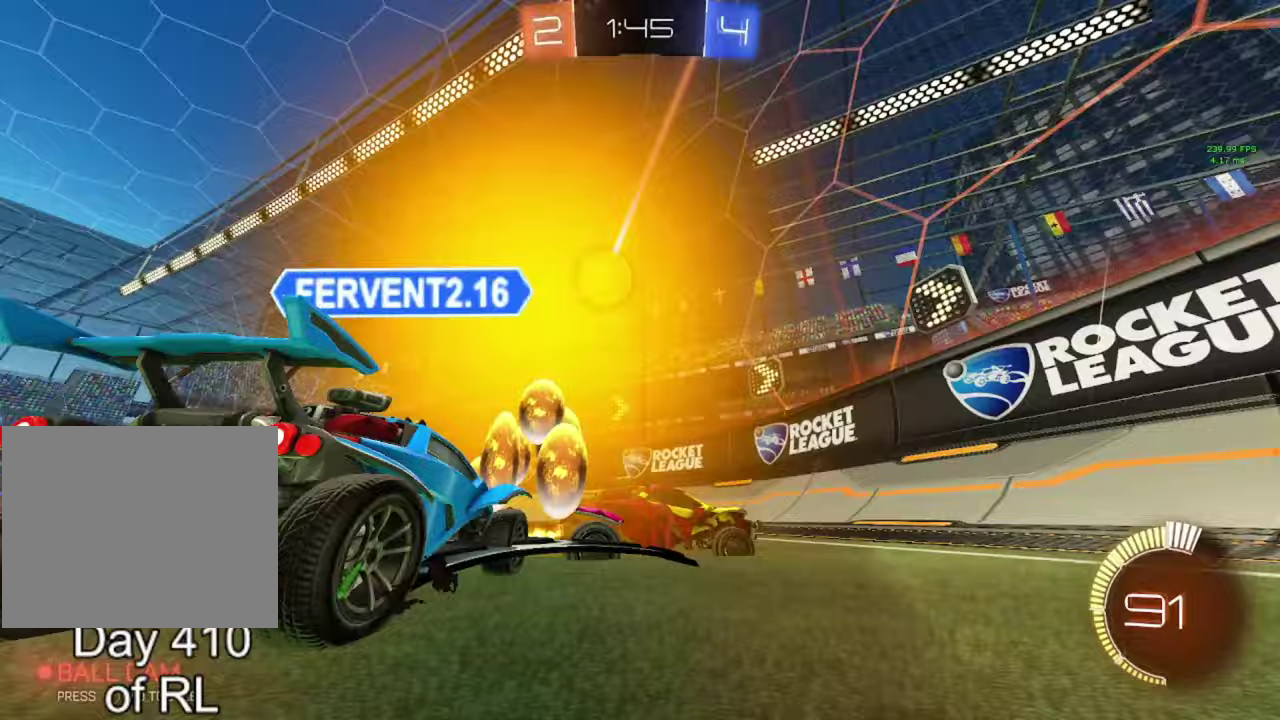
{"buttons": ["R2"], "left_stick": "right", "right_stick": "center", "events": [[33, "Y", "up"]]}
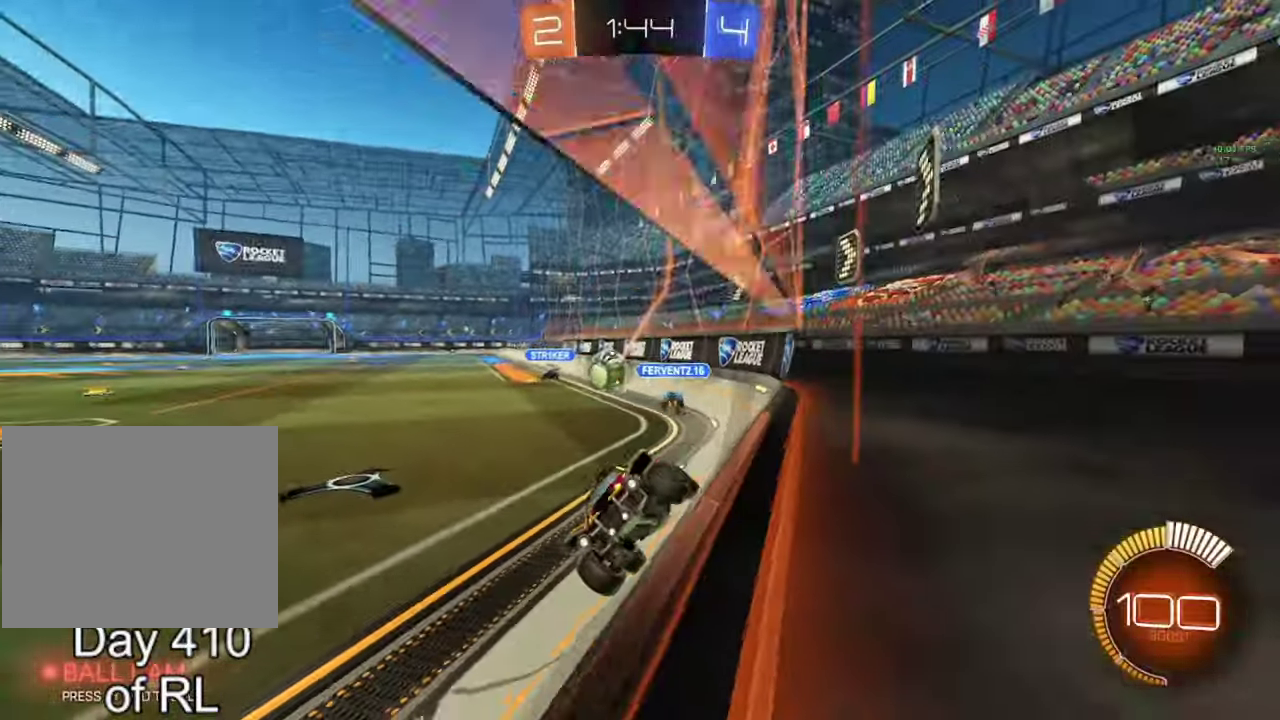
{"buttons": ["R2"], "left_stick": "center", "right_stick": "center", "events": [[167, "left_stick", "center"], [333, "left_stick", "left"], [400, "left_stick", "center"]]}
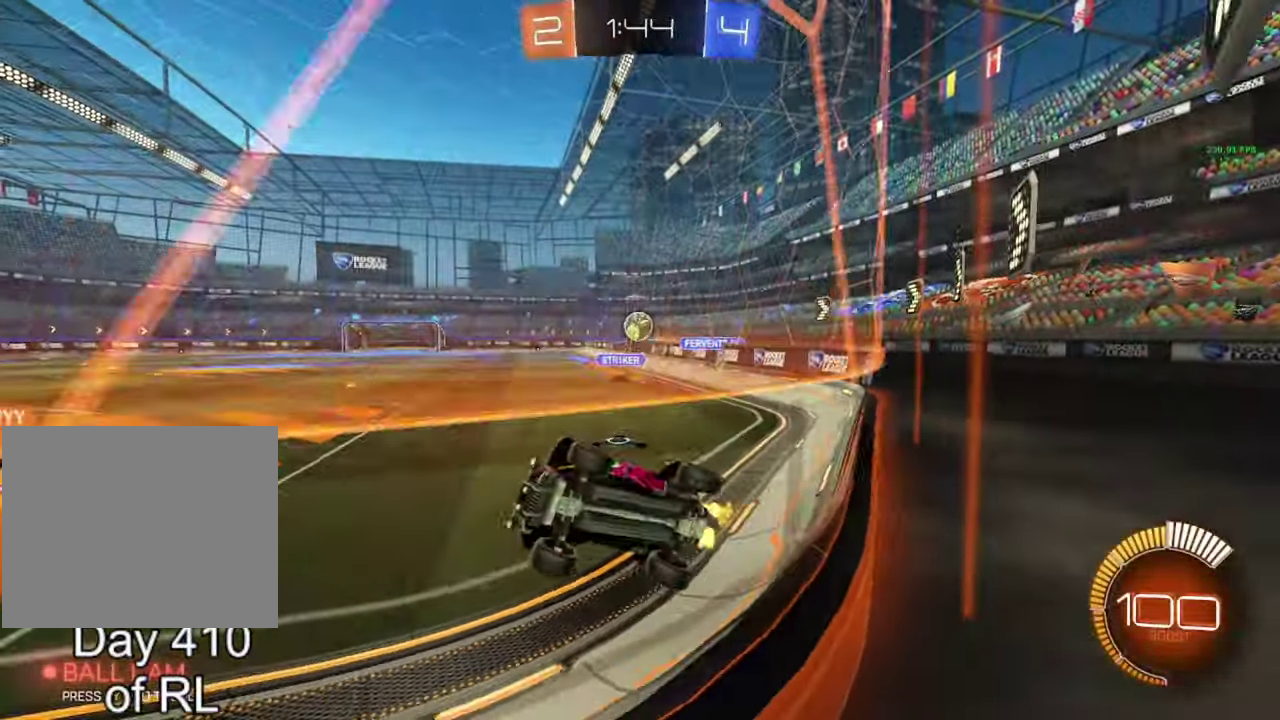
{"buttons": ["R2"], "left_stick": "right", "right_stick": "center", "events": [[17, "left_stick", "right"], [267, "R2", "up"], [483, "R2", "down"]]}
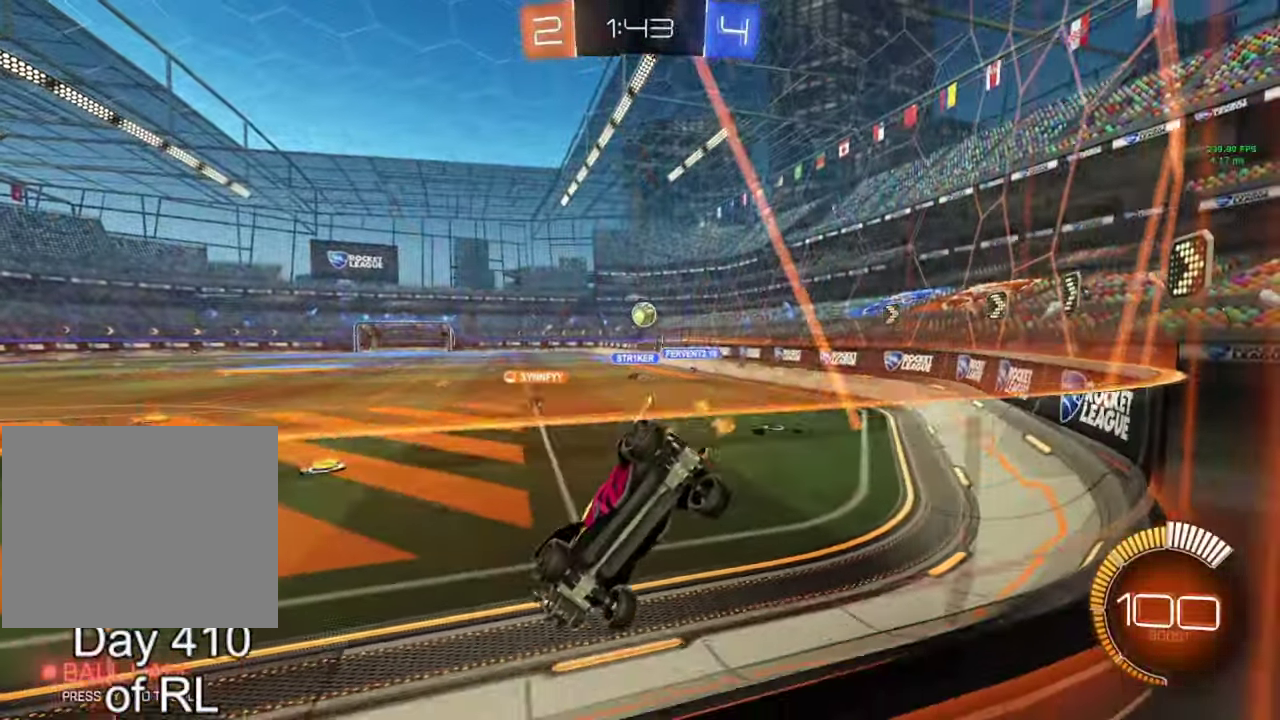
{"buttons": ["R2"], "left_stick": "down", "right_stick": "center", "events": [[200, "left_stick", "center"], [267, "left_stick", "down"], [300, "A", "down"], [367, "A", "up"]]}
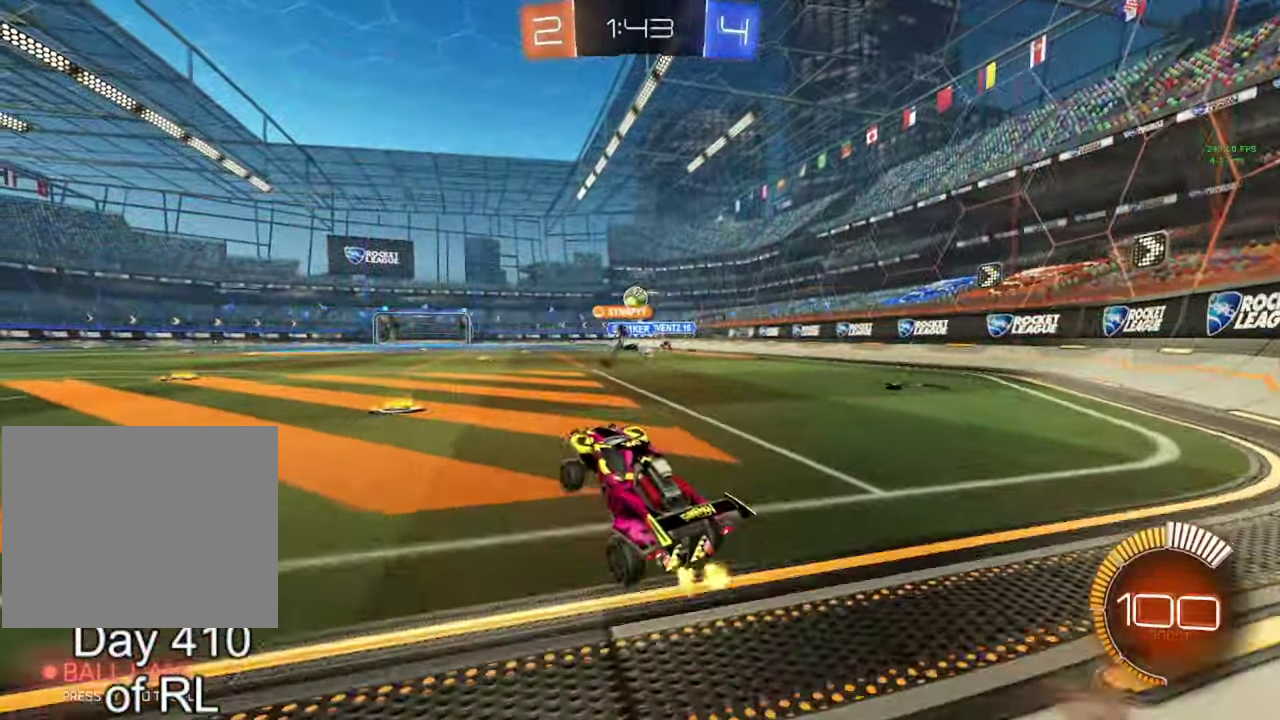
{"buttons": ["B", "R2"], "left_stick": "down-right", "right_stick": "center", "events": [[17, "left_stick", "center"], [83, "A", "down"], [83, "left_stick", "up"], [167, "A", "up"], [217, "left_stick", "center"], [350, "B", "down"], [500, "left_stick", "down-right"]]}
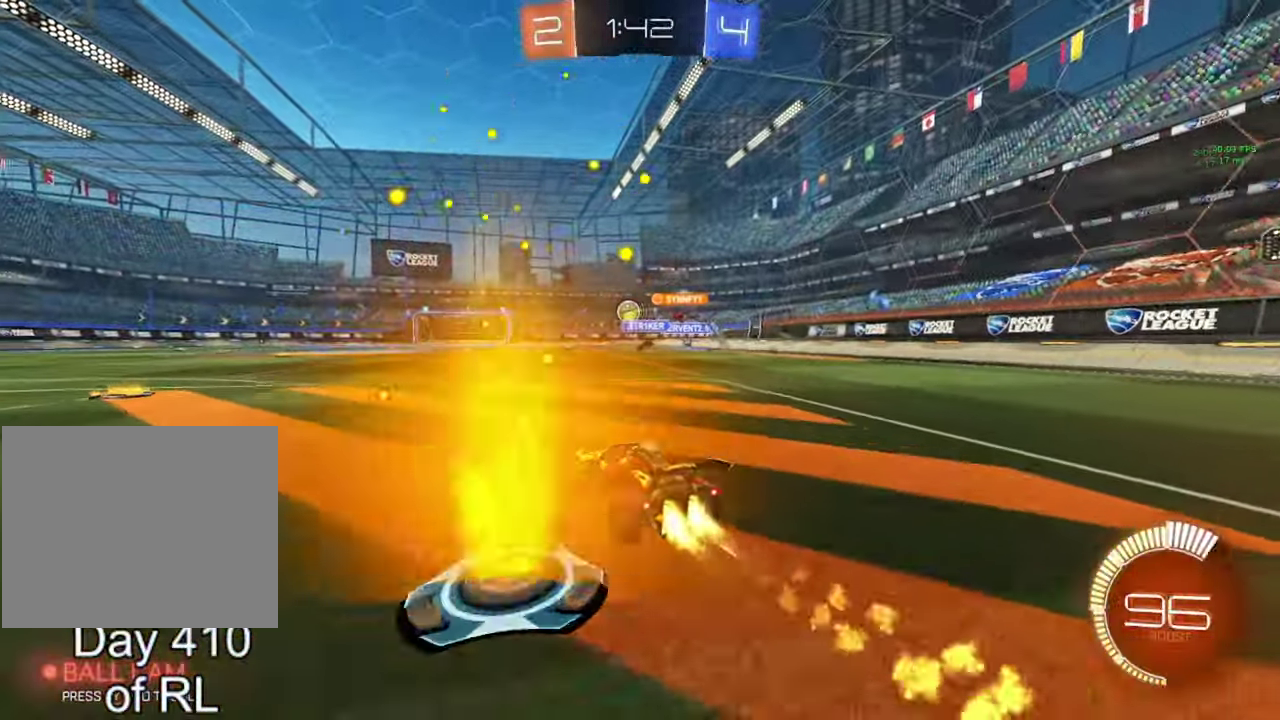
{"buttons": ["B", "R2"], "left_stick": "center", "right_stick": "center", "events": [[50, "left_stick", "center"], [267, "left_stick", "right"], [350, "left_stick", "center"]]}